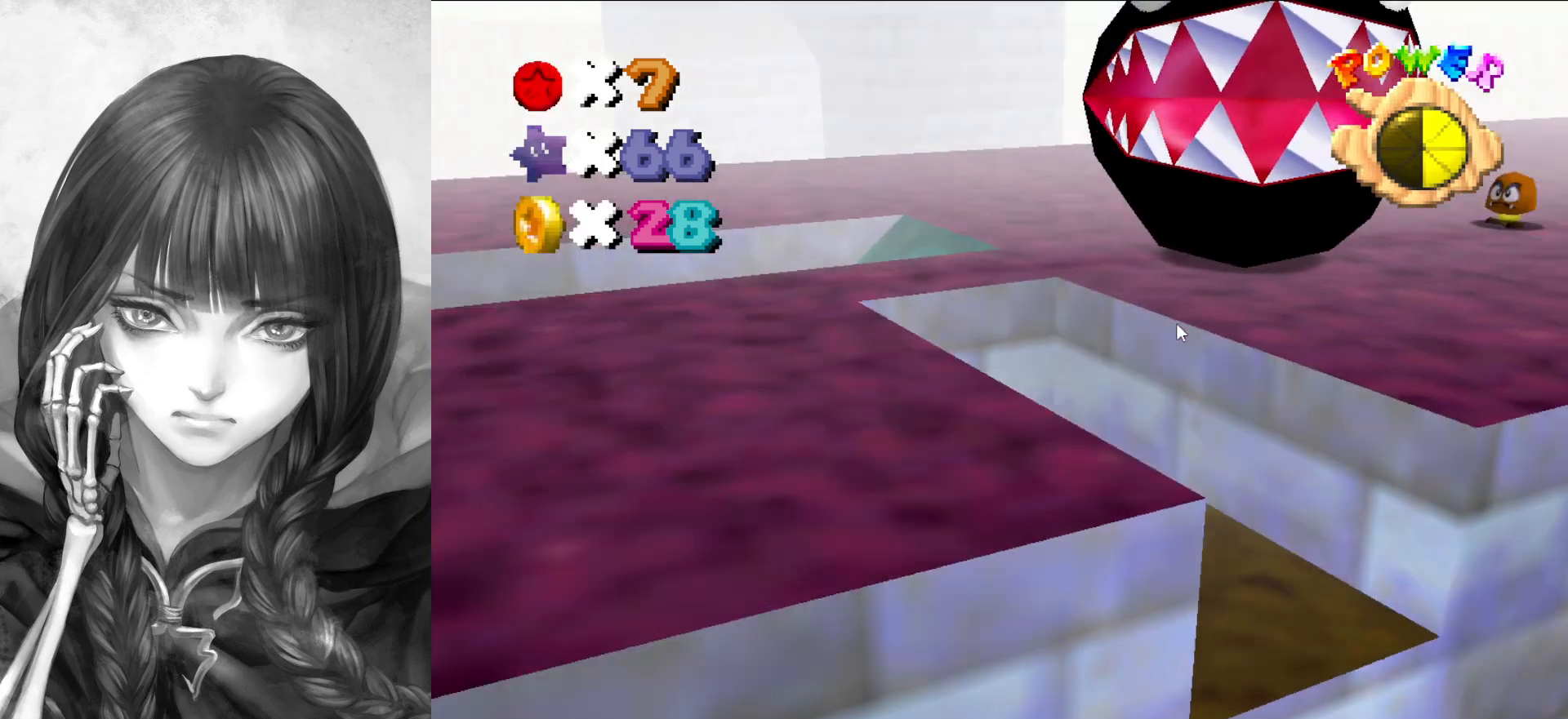
Gameplay with a controller (Nintendo layout); each line is a JSON object with the inputs held at the frame after it. "events" lists button and stick changes between this image and that frame as [ms after this image, input, new state], when the widget could be followed in between. Not read: L3 R3.
{"buttons": ["C_DOWN", "C_LEFT"], "left_stick": "up-left", "events": [[33, "C_LEFT", "up"], [100, "A", "down"], [150, "left_stick", "up-left"], [500, "A", "up"], [500, "C_DOWN", "down"], [500, "C_LEFT", "down"]]}
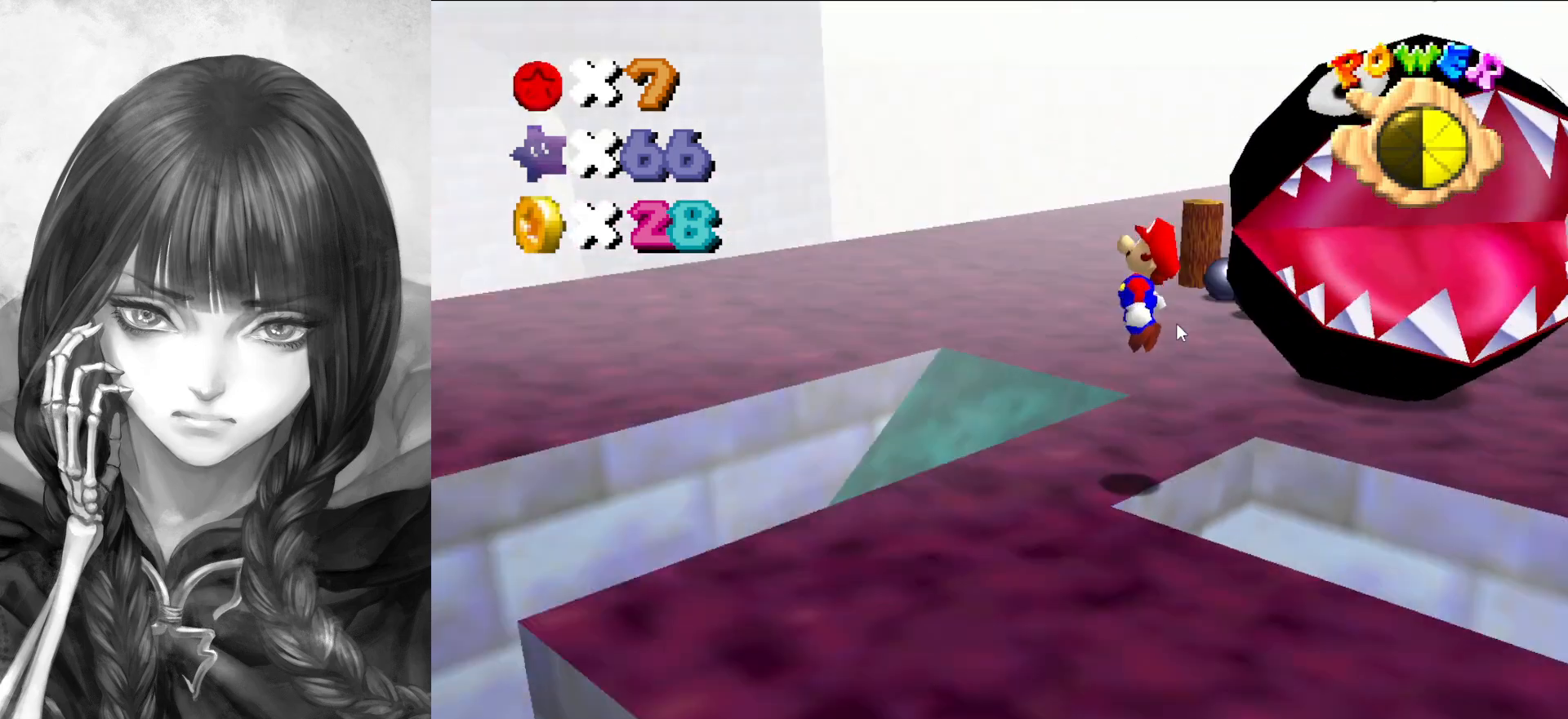
{"buttons": ["A"], "left_stick": "center", "events": [[133, "C_DOWN", "up"], [133, "C_LEFT", "up"], [133, "left_stick", "right"], [267, "B", "down"], [267, "left_stick", "up-right"], [333, "B", "up"], [450, "A", "down"], [467, "left_stick", "center"]]}
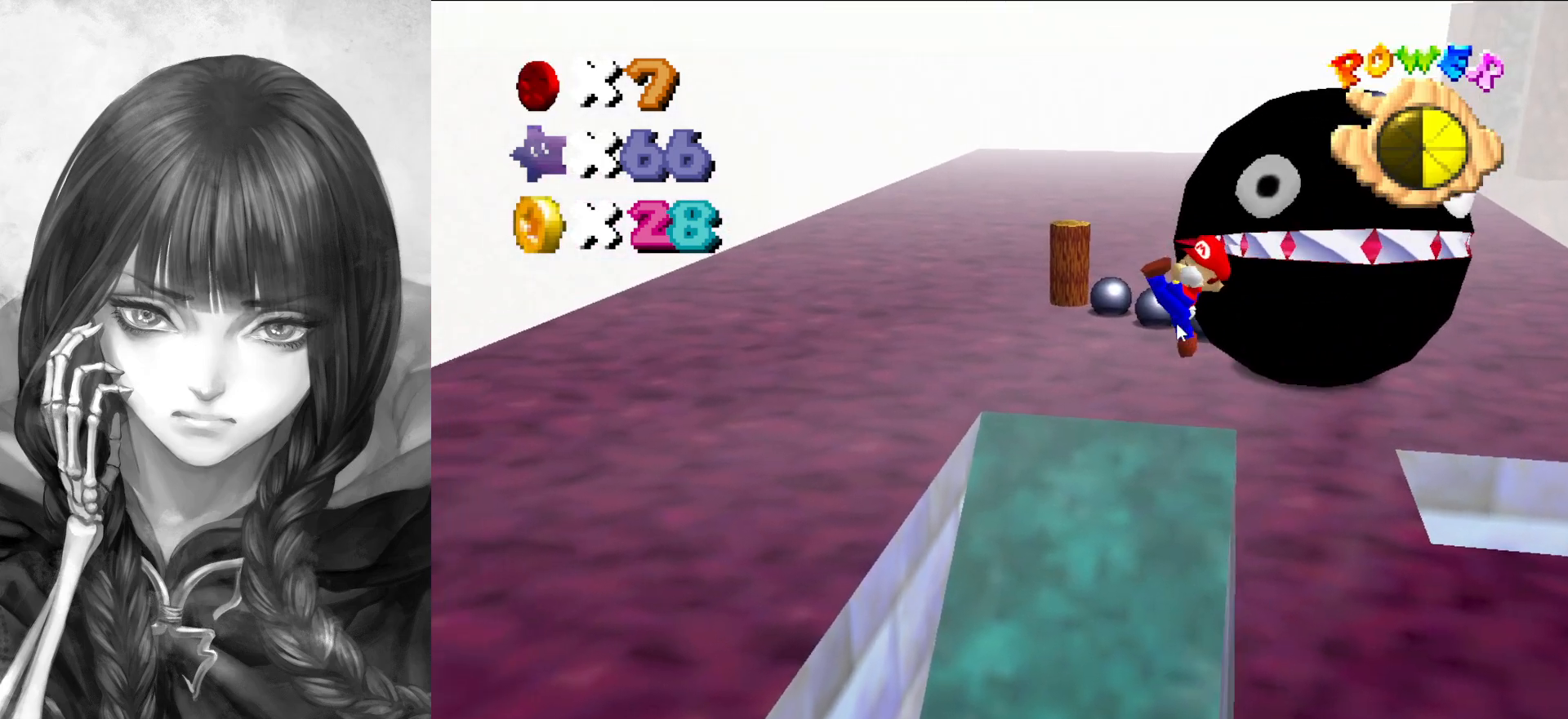
{"buttons": [], "left_stick": "up", "events": [[83, "left_stick", "up-right"], [417, "A", "up"], [433, "left_stick", "up"]]}
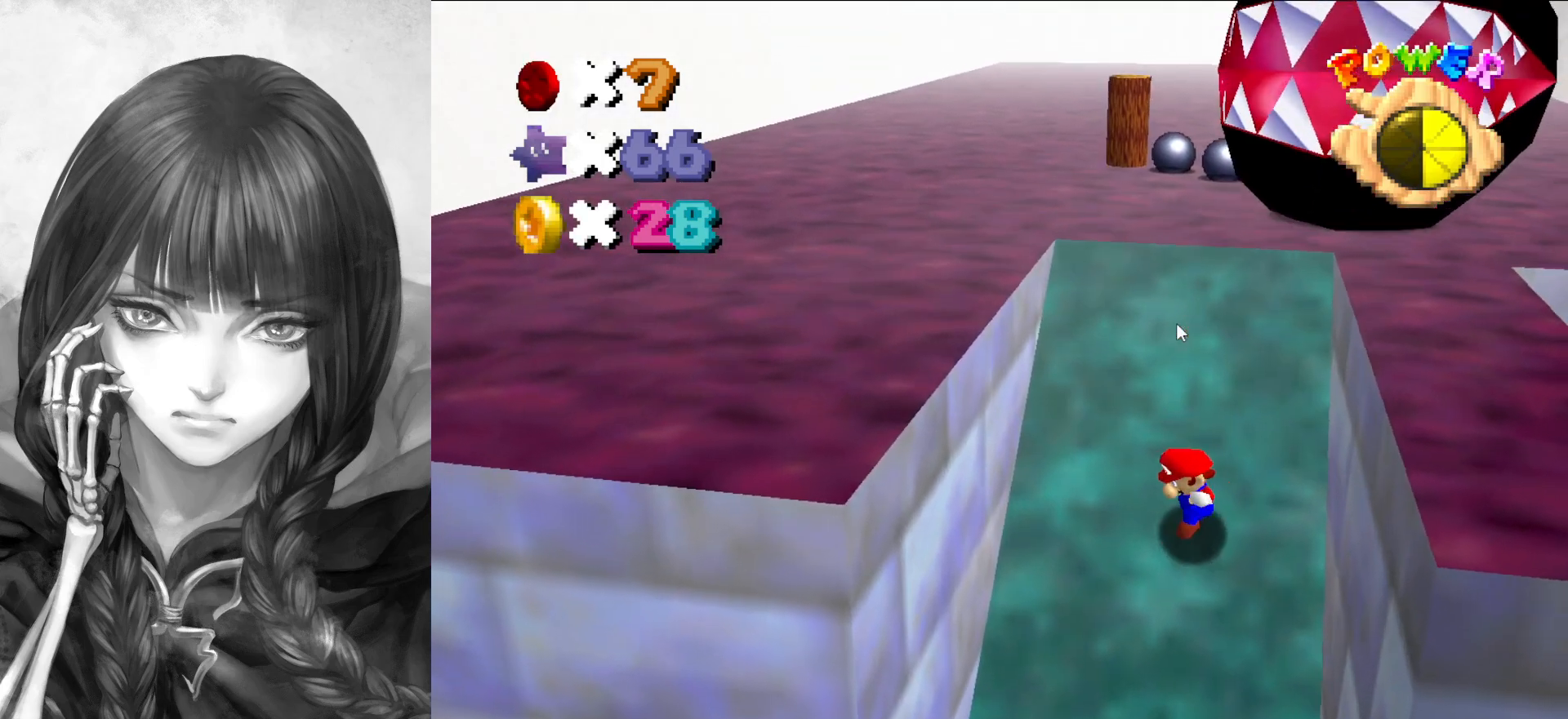
{"buttons": ["A"], "left_stick": "right", "events": [[233, "A", "down"], [300, "left_stick", "right"]]}
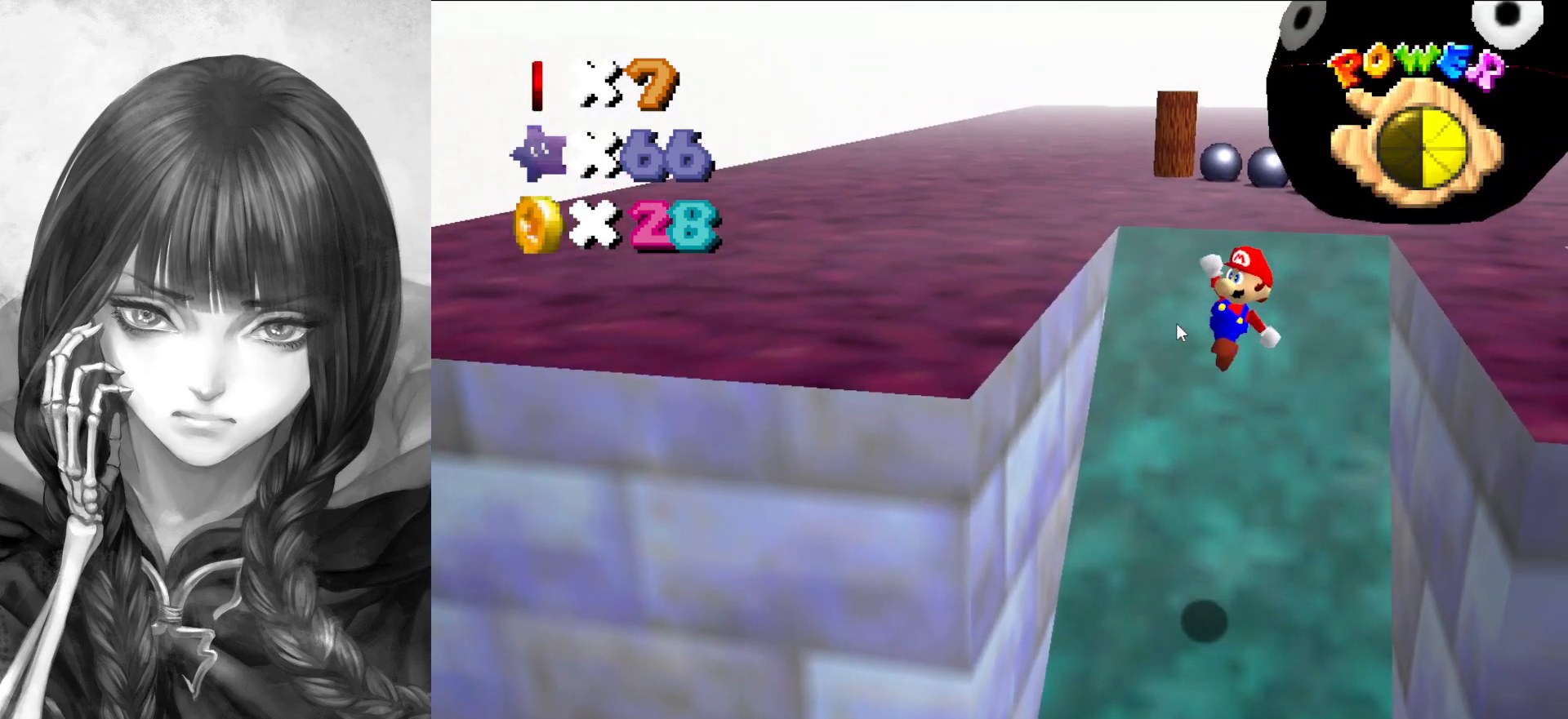
{"buttons": [], "left_stick": "up-right", "events": [[217, "left_stick", "up-right"], [333, "B", "down"], [400, "B", "up"], [433, "A", "up"]]}
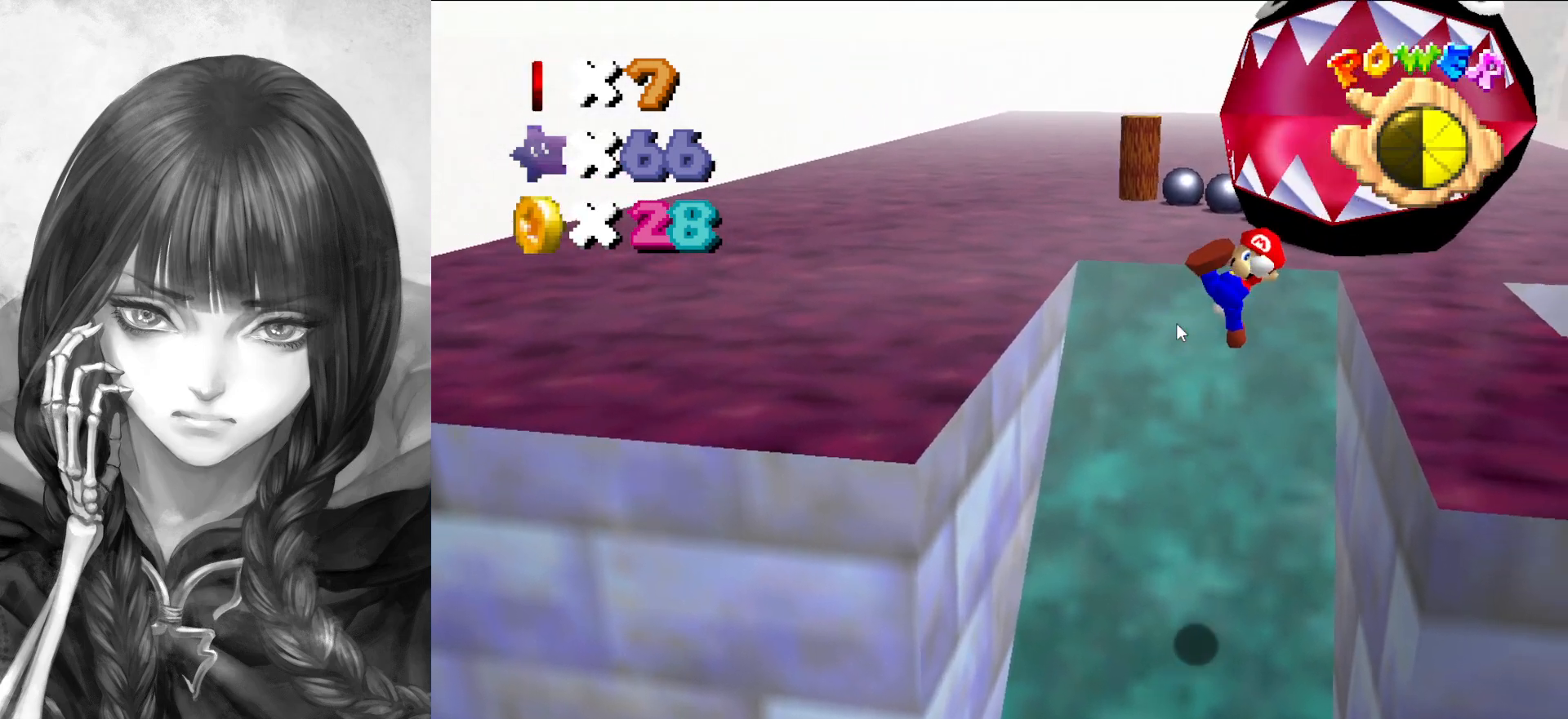
{"buttons": [], "left_stick": "up", "events": [[133, "left_stick", "up-left"], [433, "left_stick", "up"]]}
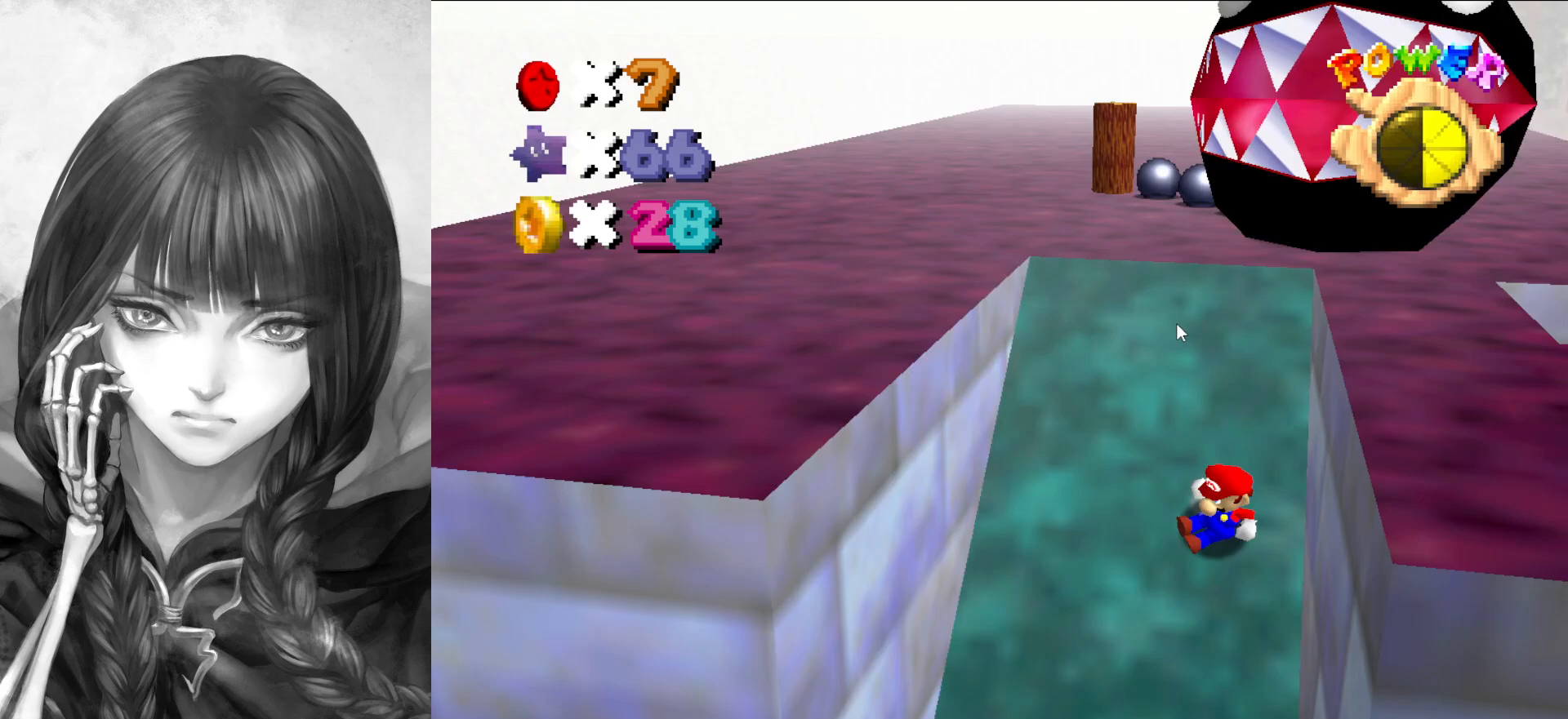
{"buttons": ["A"], "left_stick": "up-right", "events": [[183, "A", "down"], [183, "left_stick", "up-right"]]}
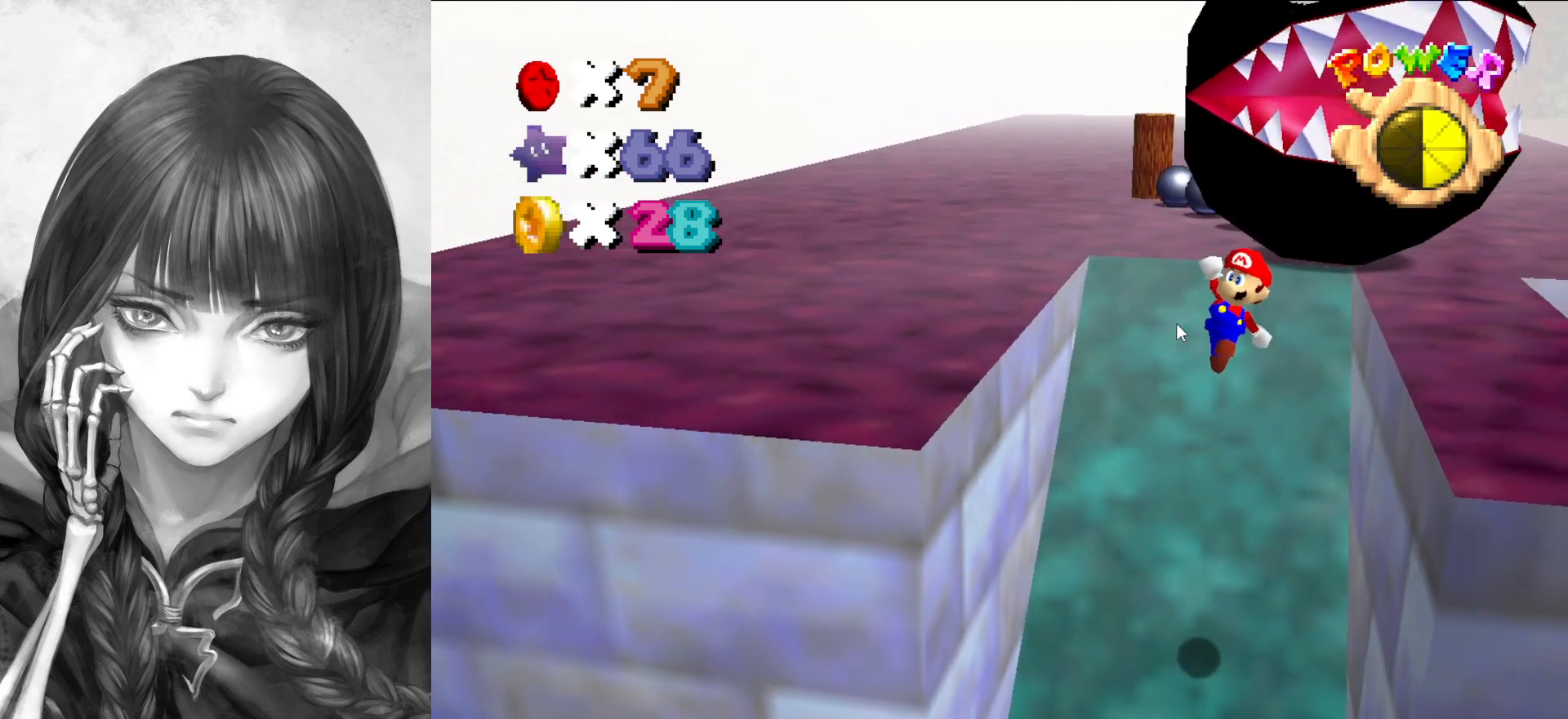
{"buttons": [], "left_stick": "up-right", "events": [[67, "left_stick", "center"], [167, "B", "down"], [200, "left_stick", "right"], [267, "A", "up"], [267, "B", "up"], [267, "left_stick", "up-right"]]}
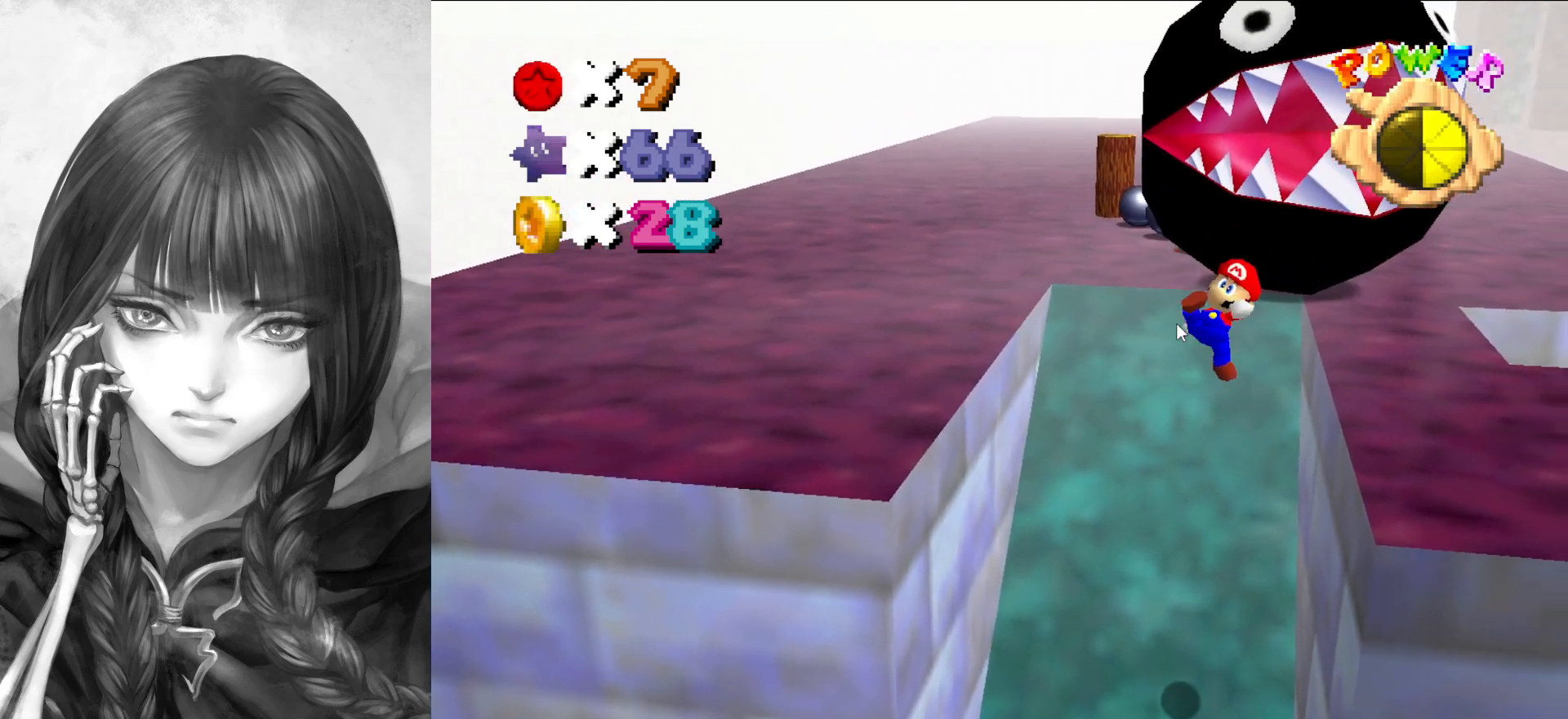
{"buttons": [], "left_stick": "up", "events": [[67, "left_stick", "up"], [183, "left_stick", "up-left"], [383, "left_stick", "up"]]}
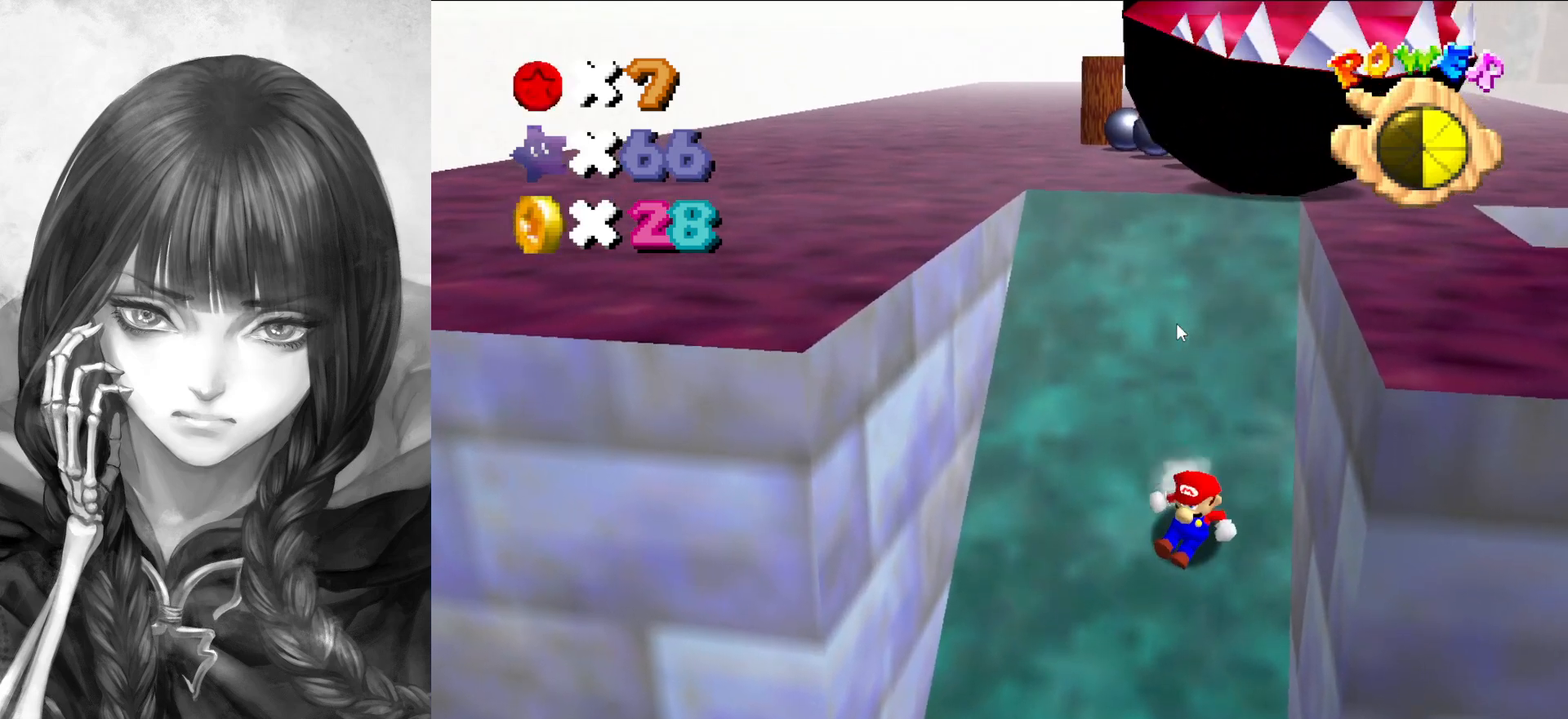
{"buttons": ["A"], "left_stick": "up", "events": [[100, "A", "down"]]}
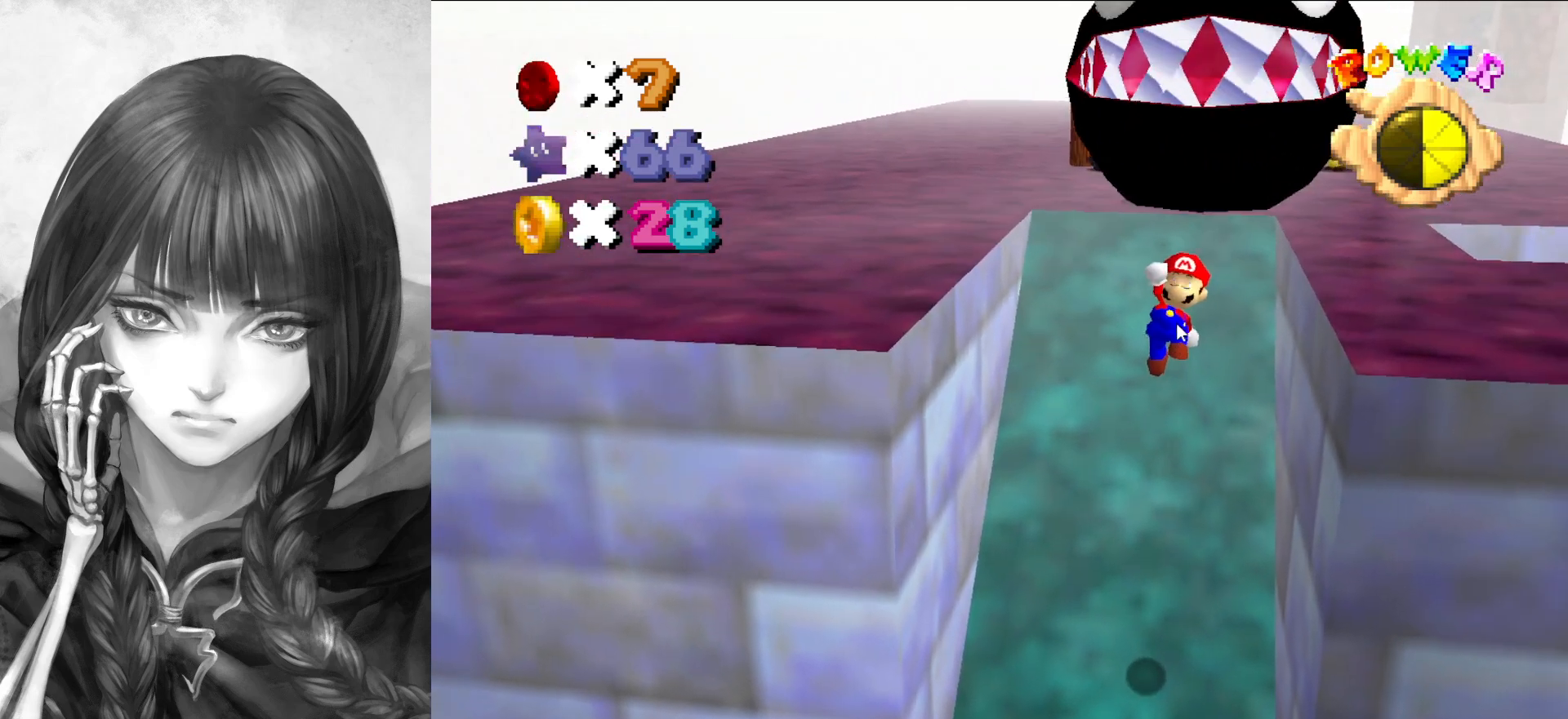
{"buttons": [], "left_stick": "up", "events": [[167, "B", "down"], [267, "A", "up"], [267, "B", "up"]]}
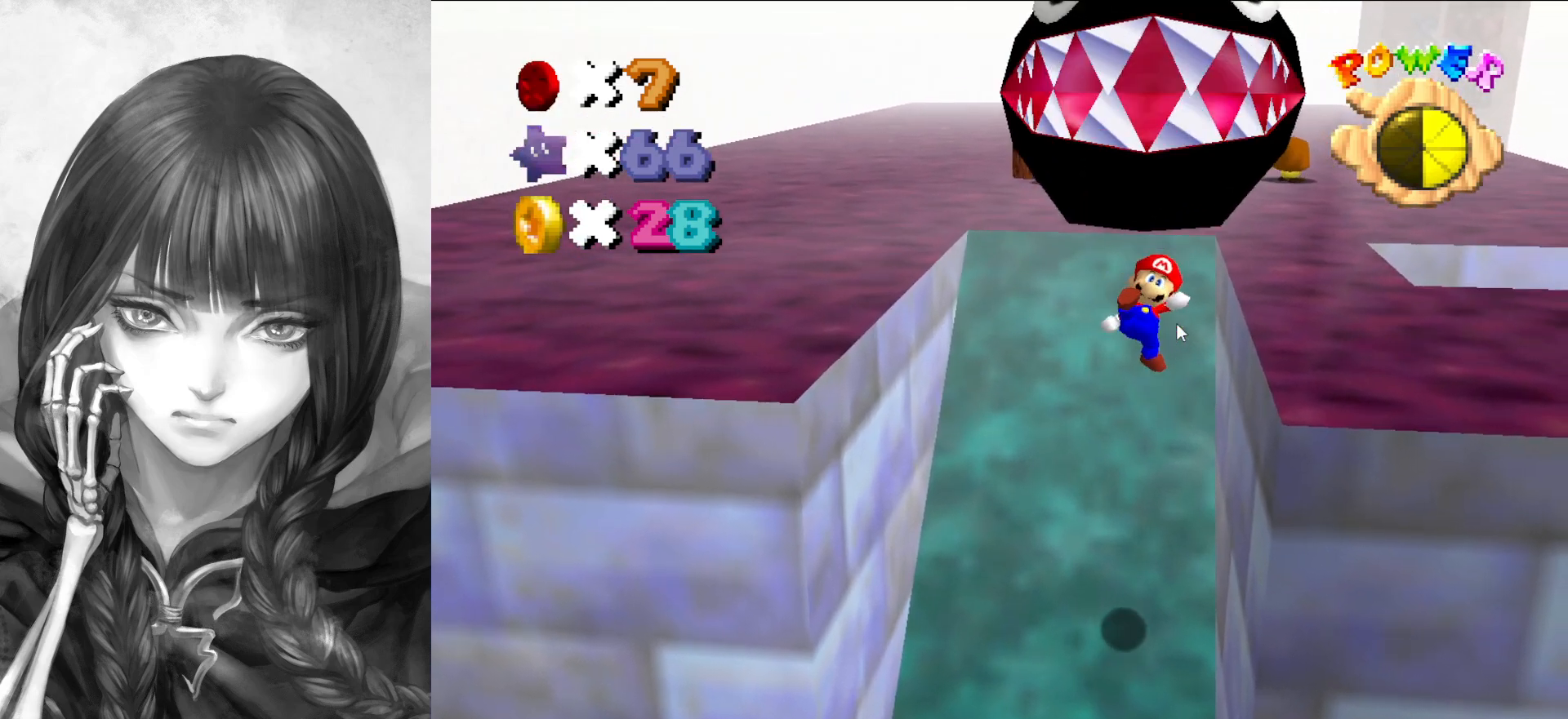
{"buttons": [], "left_stick": "up", "events": []}
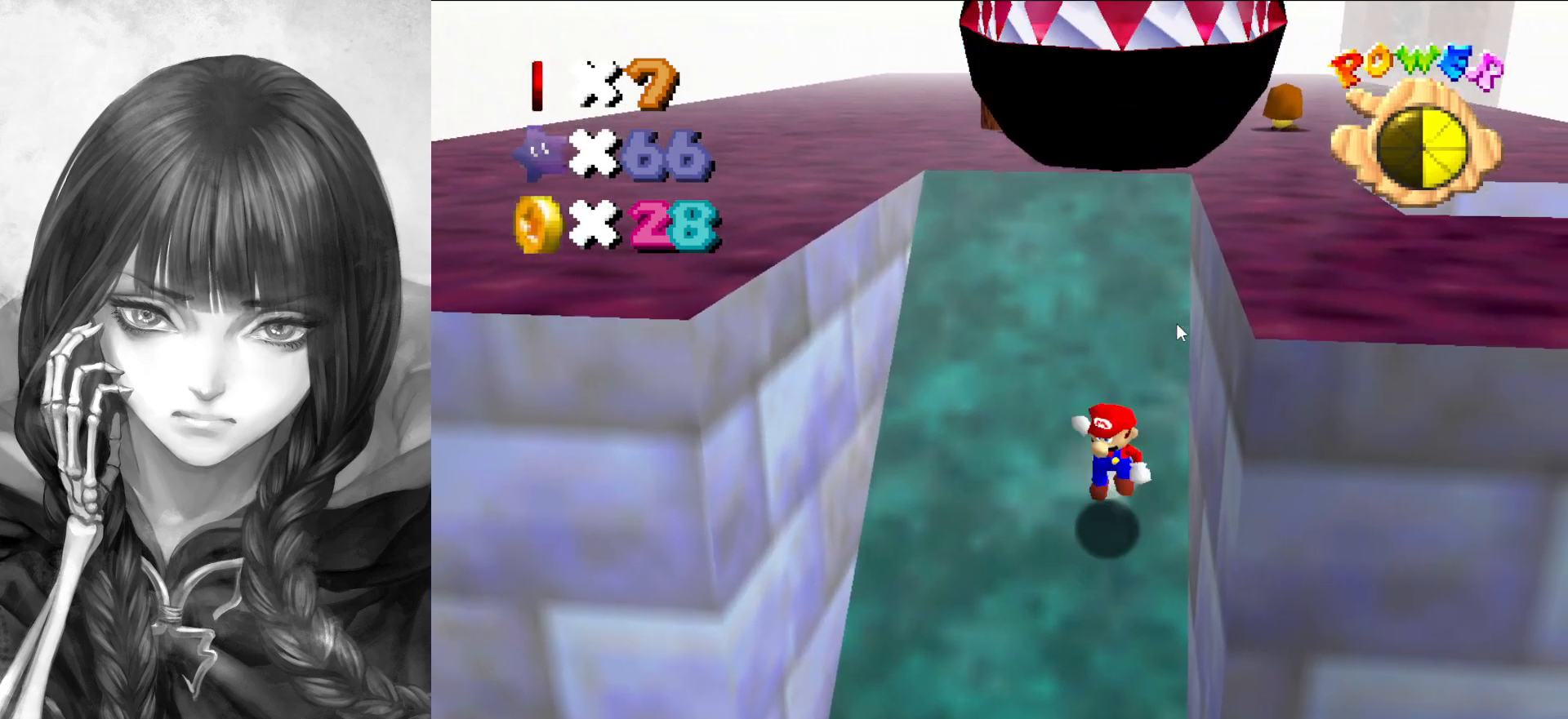
{"buttons": ["A", "B"], "left_stick": "center", "events": [[17, "A", "down"], [350, "left_stick", "center"], [500, "B", "down"]]}
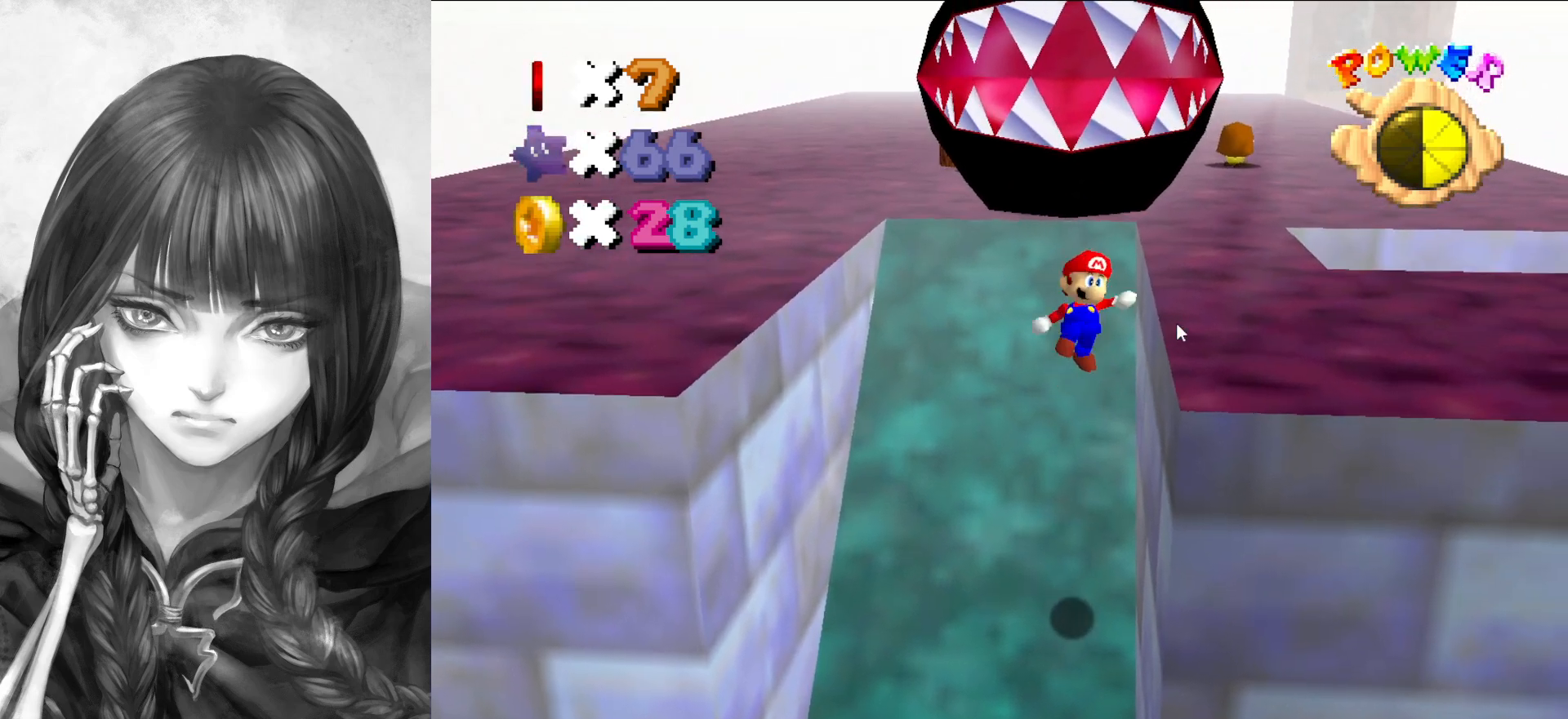
{"buttons": [], "left_stick": "up", "events": [[33, "left_stick", "up"], [67, "A", "up"], [67, "B", "up"]]}
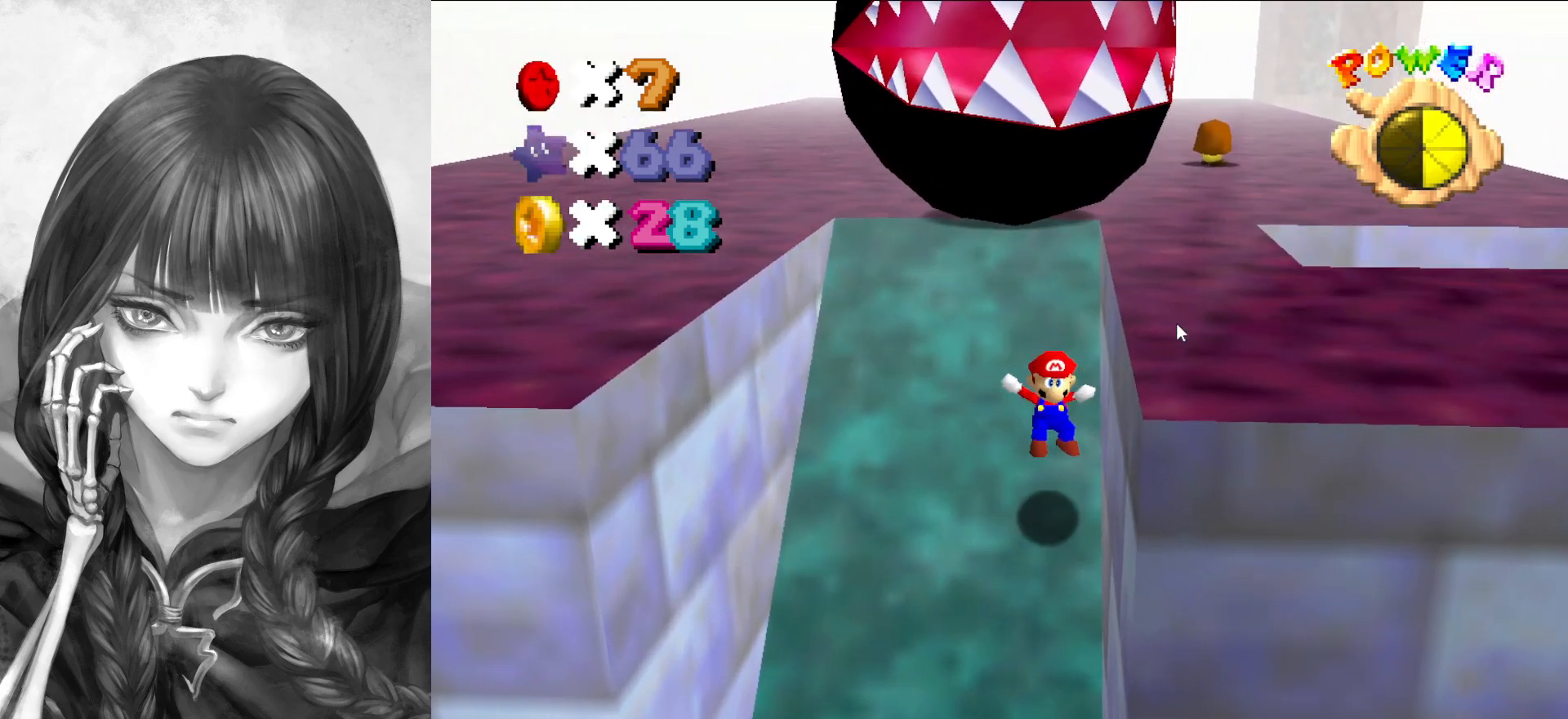
{"buttons": ["A"], "left_stick": "up", "events": [[300, "A", "down"]]}
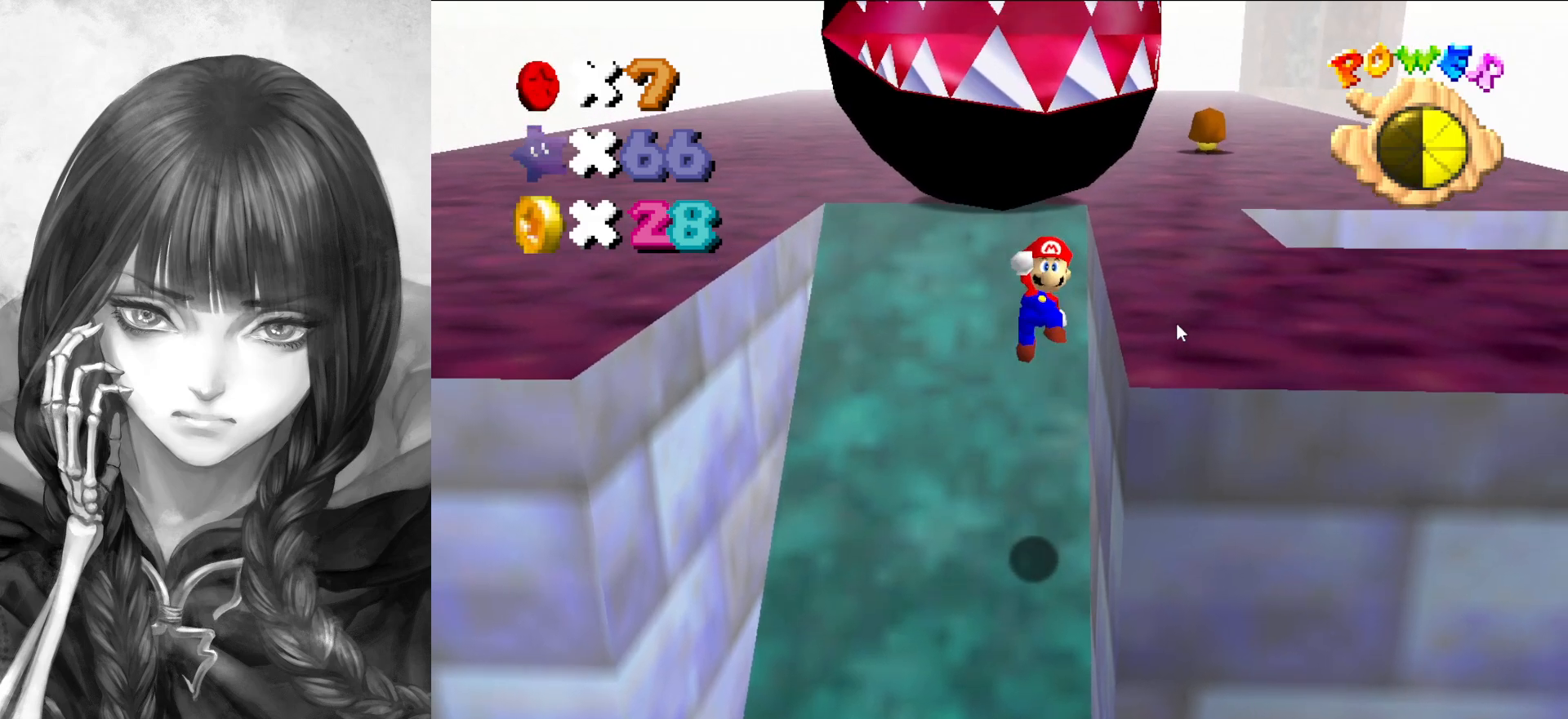
{"buttons": ["A", "B"], "left_stick": "up", "events": [[33, "DPAD_RIGHT", "down"], [33, "left_stick", "center"], [367, "DPAD_RIGHT", "up"], [433, "B", "down"], [500, "left_stick", "up"]]}
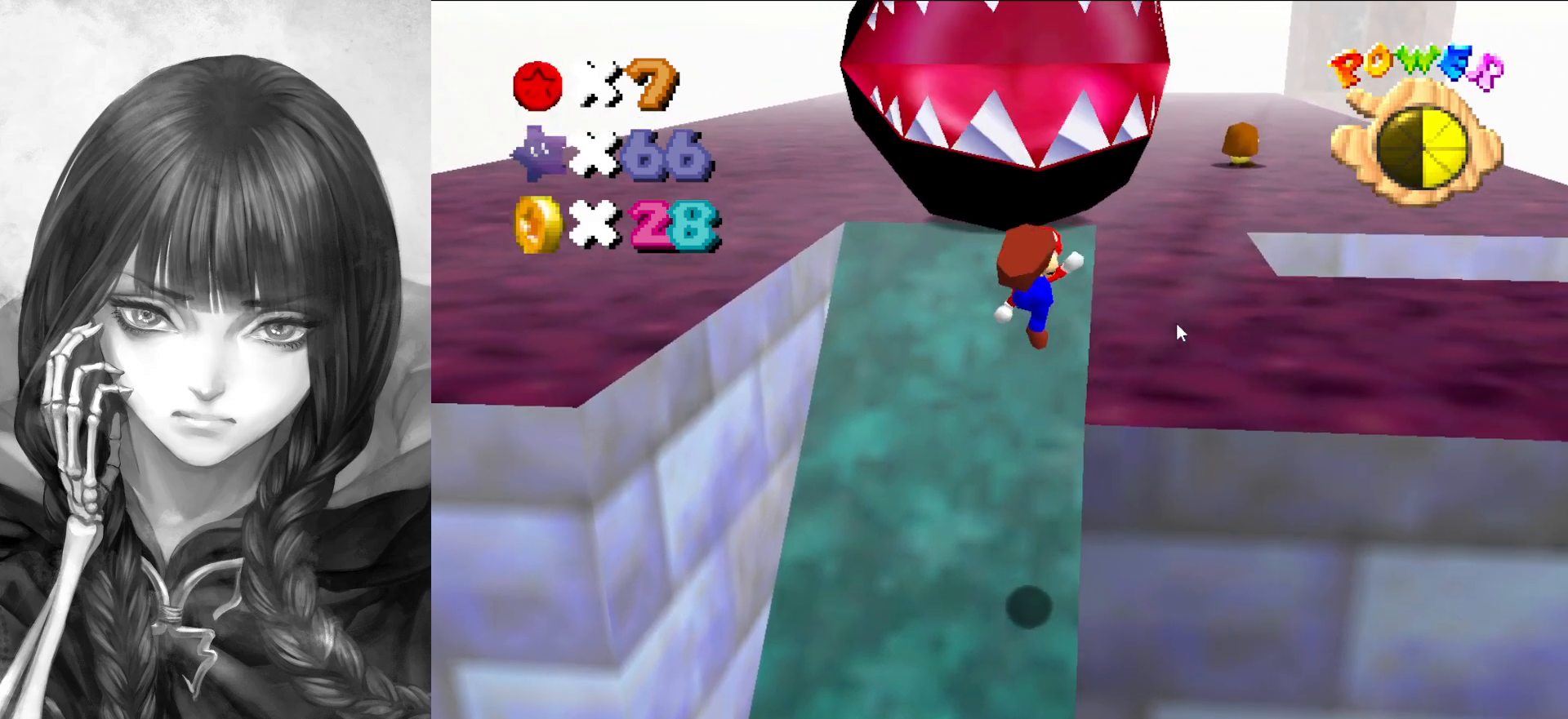
{"buttons": [], "left_stick": "up", "events": [[33, "A", "up"], [33, "B", "up"]]}
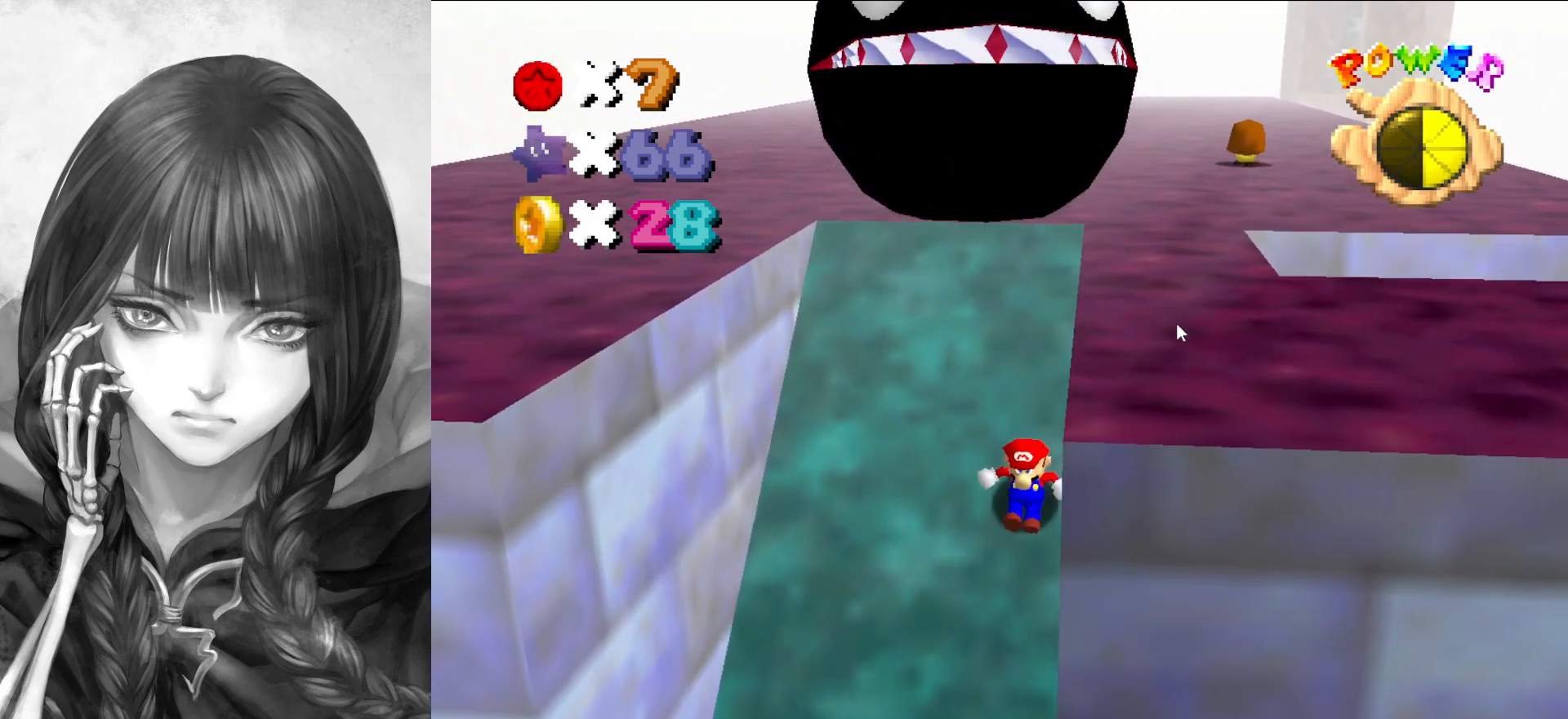
{"buttons": ["A", "DPAD_RIGHT"], "left_stick": "center", "events": [[233, "A", "down"], [417, "left_stick", "center"], [467, "DPAD_RIGHT", "down"]]}
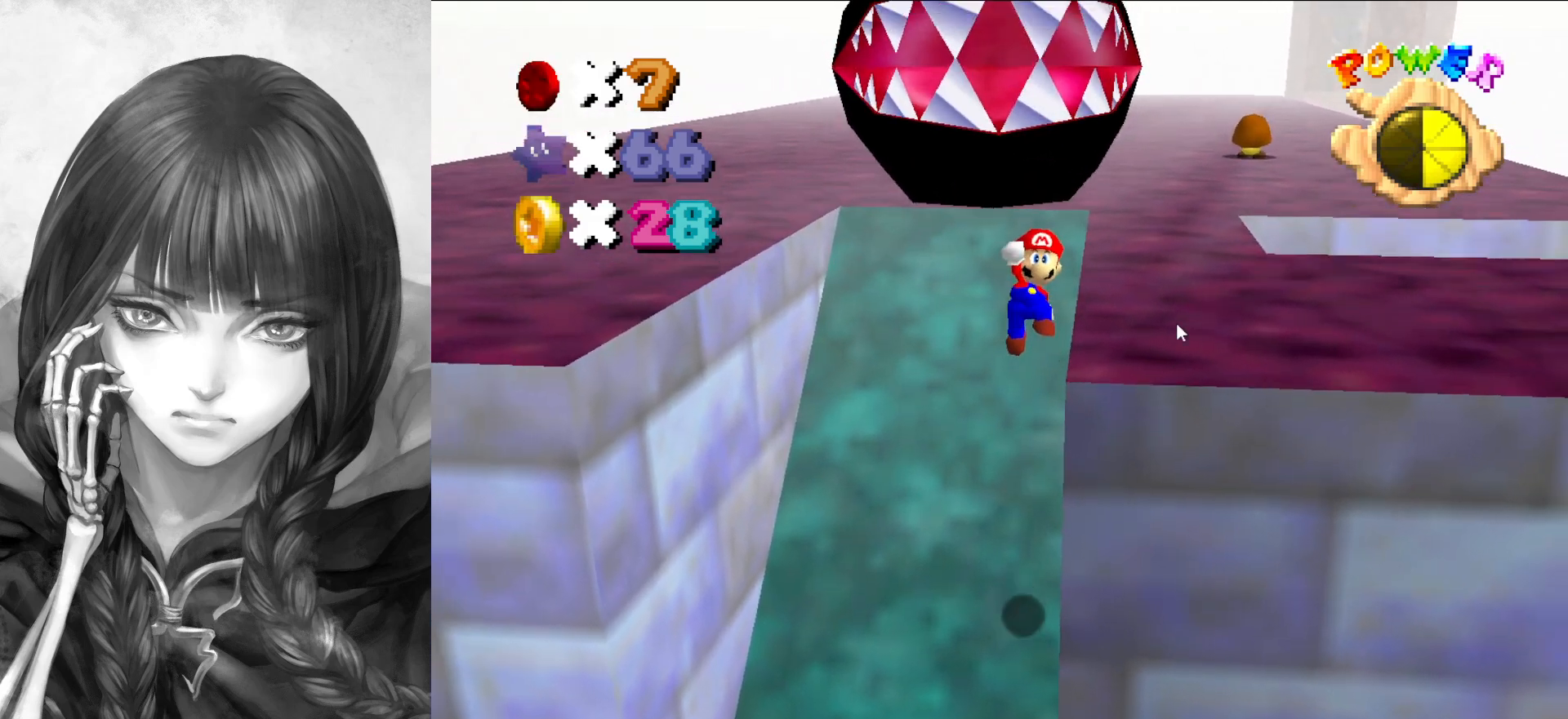
{"buttons": [], "left_stick": "up", "events": [[117, "DPAD_RIGHT", "up"], [267, "left_stick", "up"], [333, "B", "down"], [433, "A", "up"], [433, "B", "up"]]}
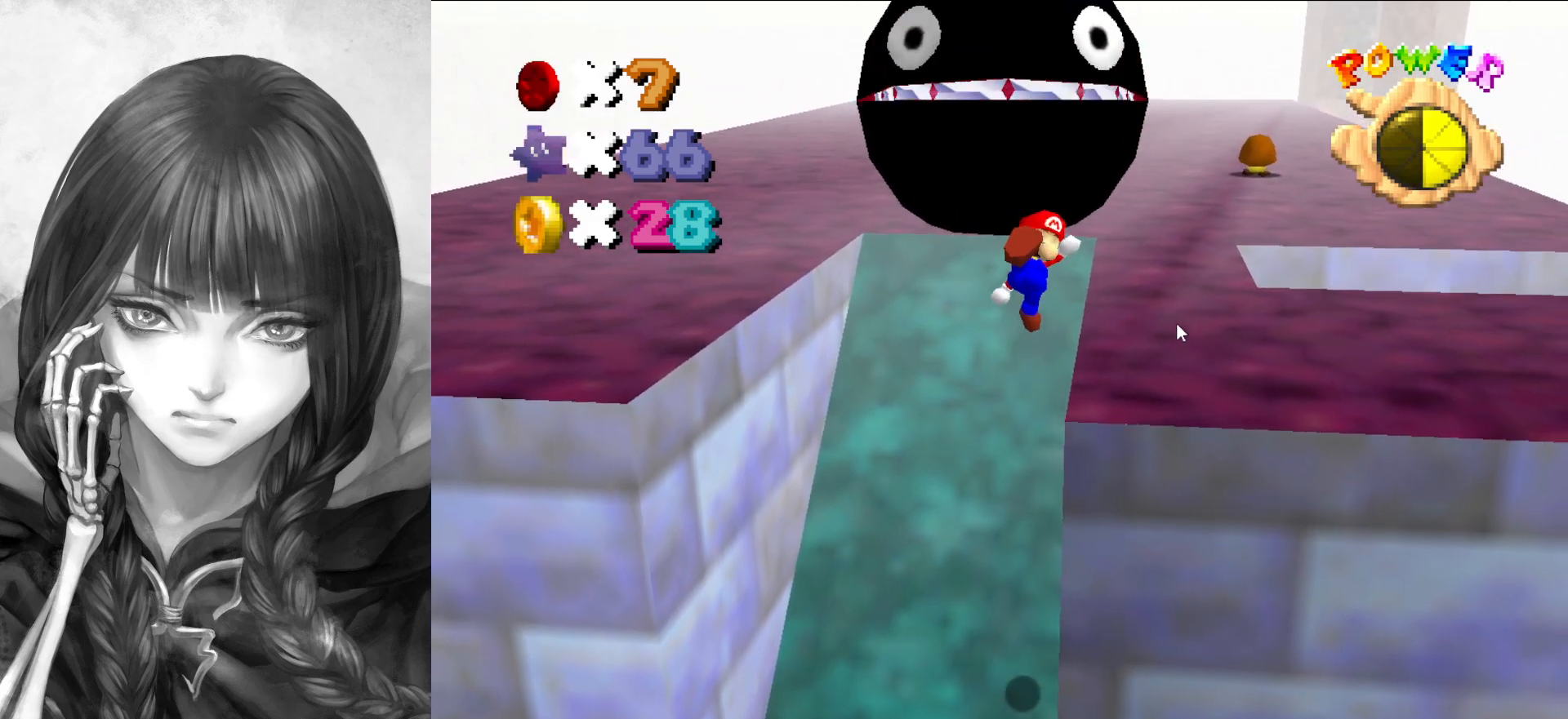
{"buttons": [], "left_stick": "up", "events": [[300, "left_stick", "up-right"], [450, "left_stick", "up"]]}
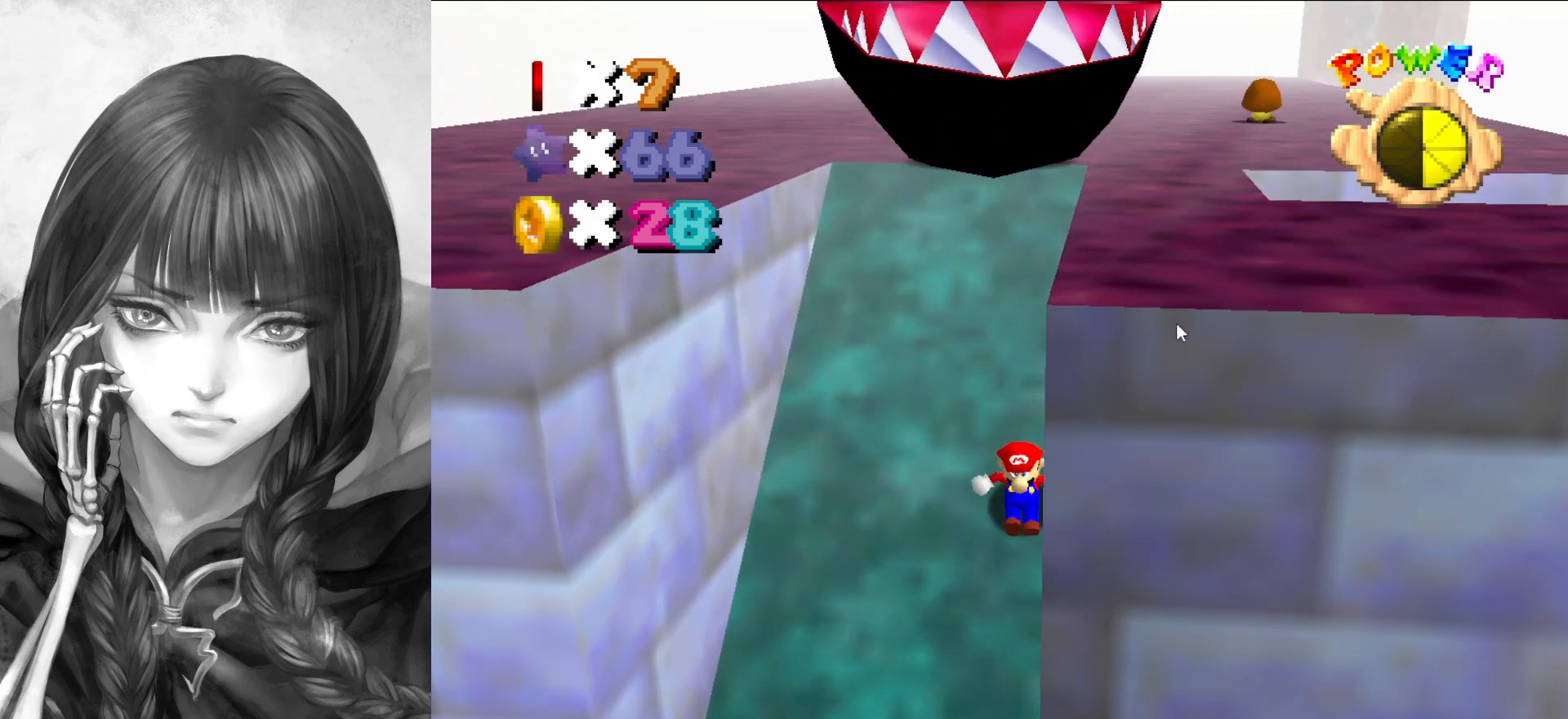
{"buttons": ["A"], "left_stick": "up", "events": [[217, "A", "down"]]}
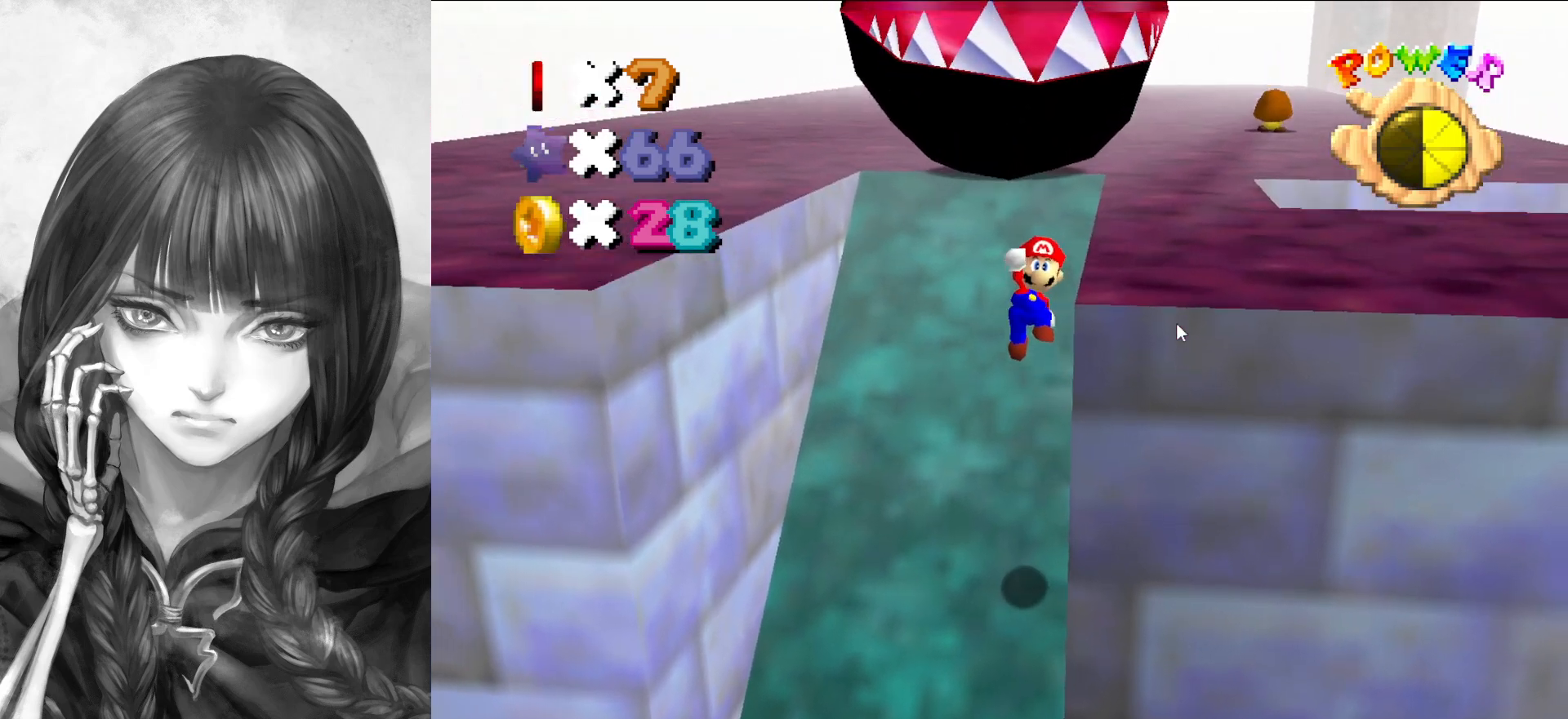
{"buttons": [], "left_stick": "up", "events": [[83, "left_stick", "center"], [133, "DPAD_RIGHT", "down"], [233, "DPAD_RIGHT", "up"], [267, "B", "down"], [383, "A", "up"], [383, "B", "up"], [383, "left_stick", "up"]]}
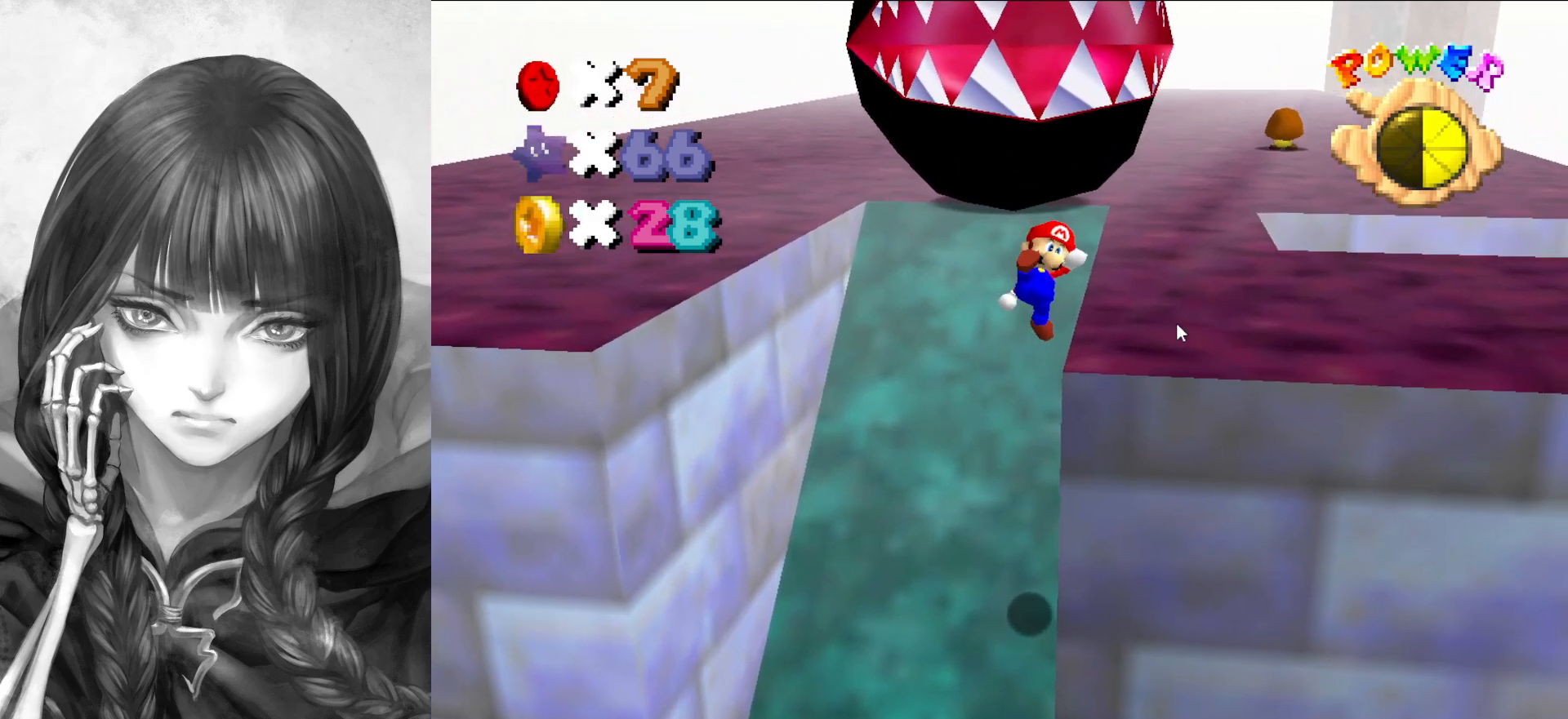
{"buttons": [], "left_stick": "up", "events": []}
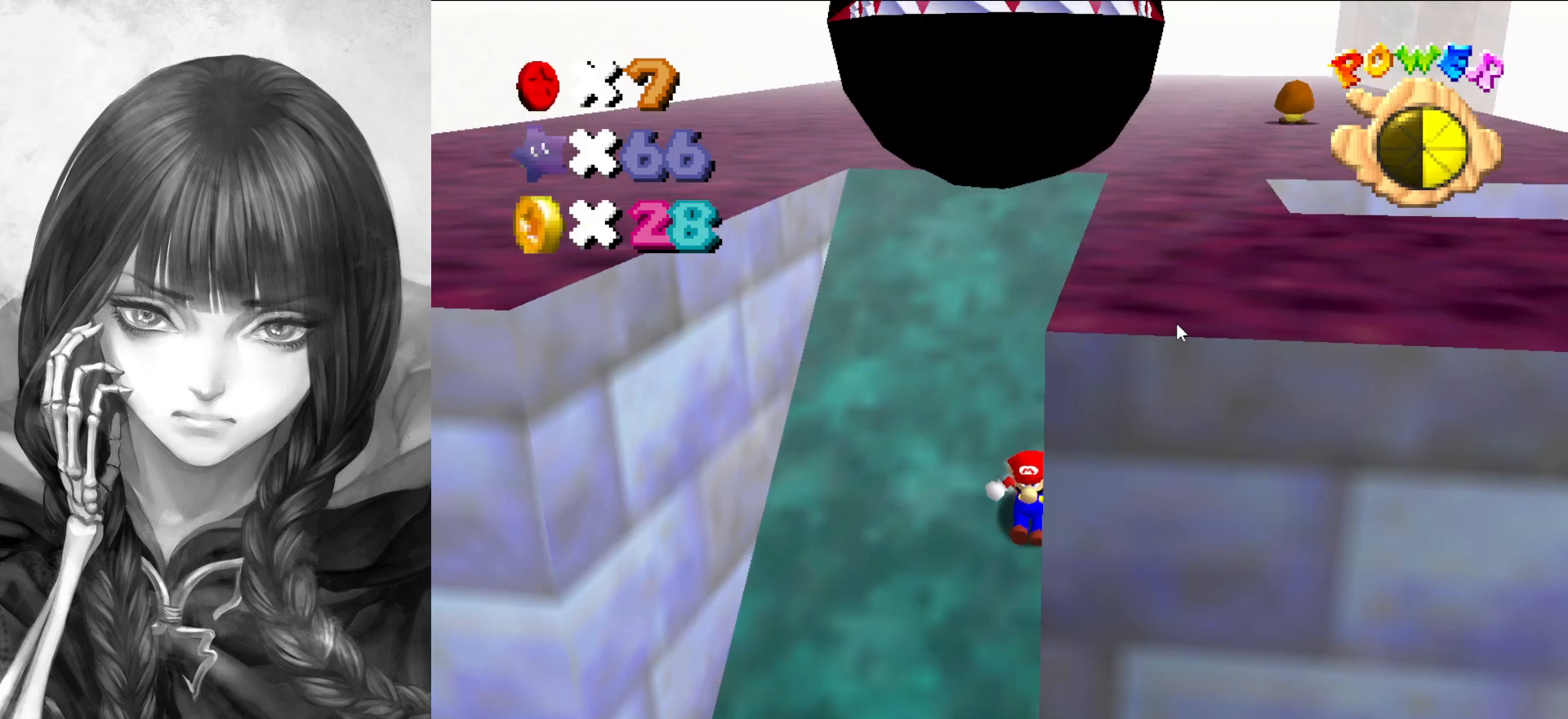
{"buttons": ["A", "DPAD_LEFT"], "left_stick": "center", "events": [[67, "A", "down"], [383, "left_stick", "center"], [450, "DPAD_LEFT", "down"]]}
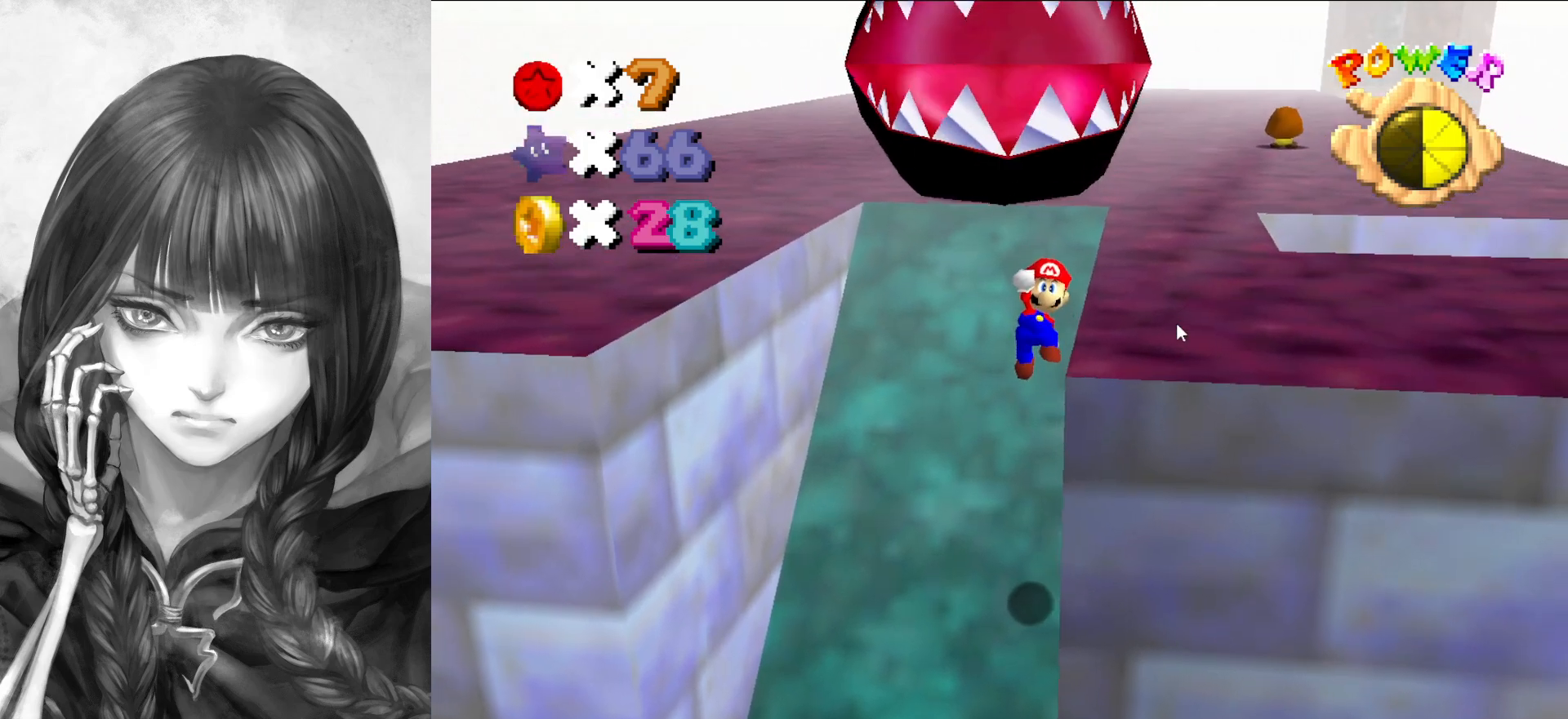
{"buttons": [], "left_stick": "up", "events": [[67, "DPAD_LEFT", "up"], [183, "B", "down"], [233, "left_stick", "up"], [267, "A", "up"], [267, "B", "up"]]}
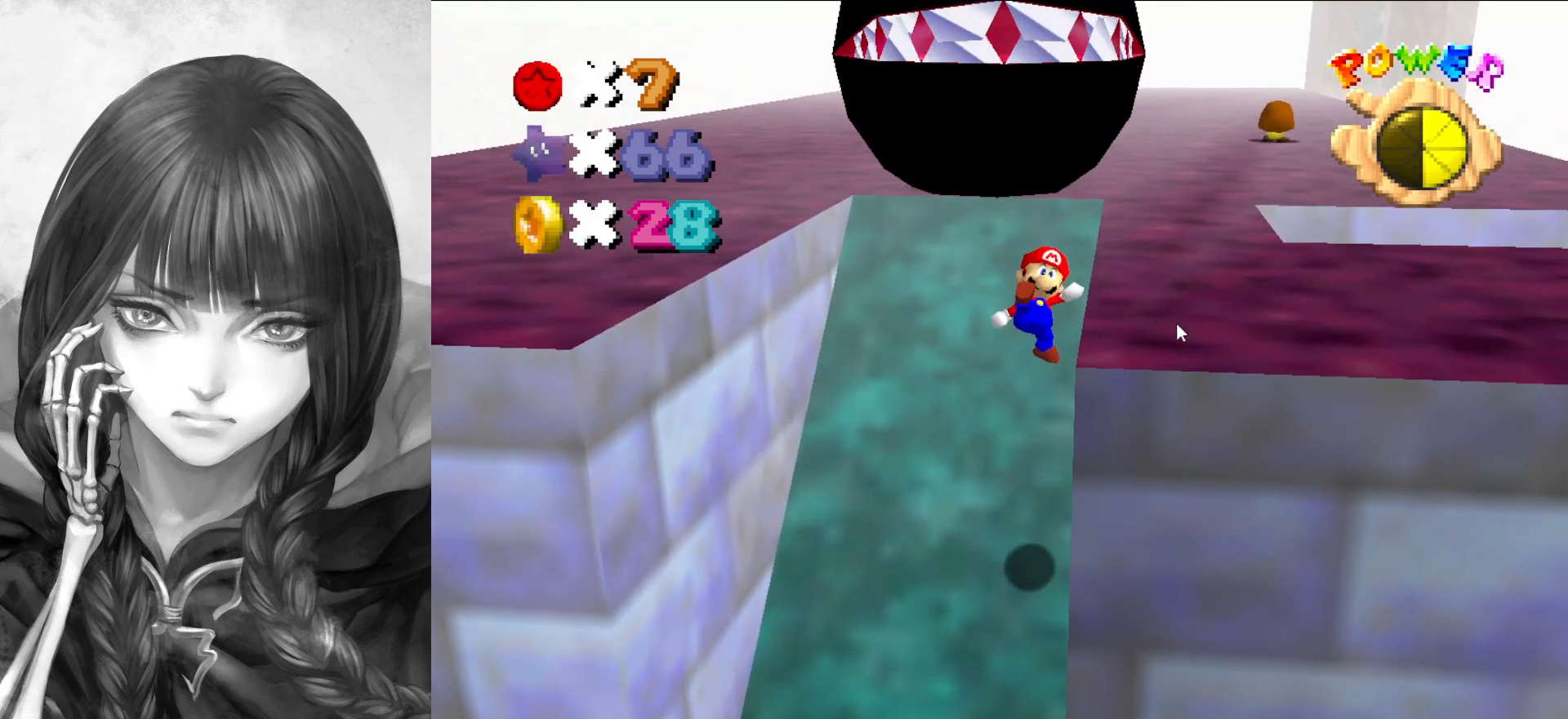
{"buttons": ["A"], "left_stick": "up", "events": [[450, "A", "down"]]}
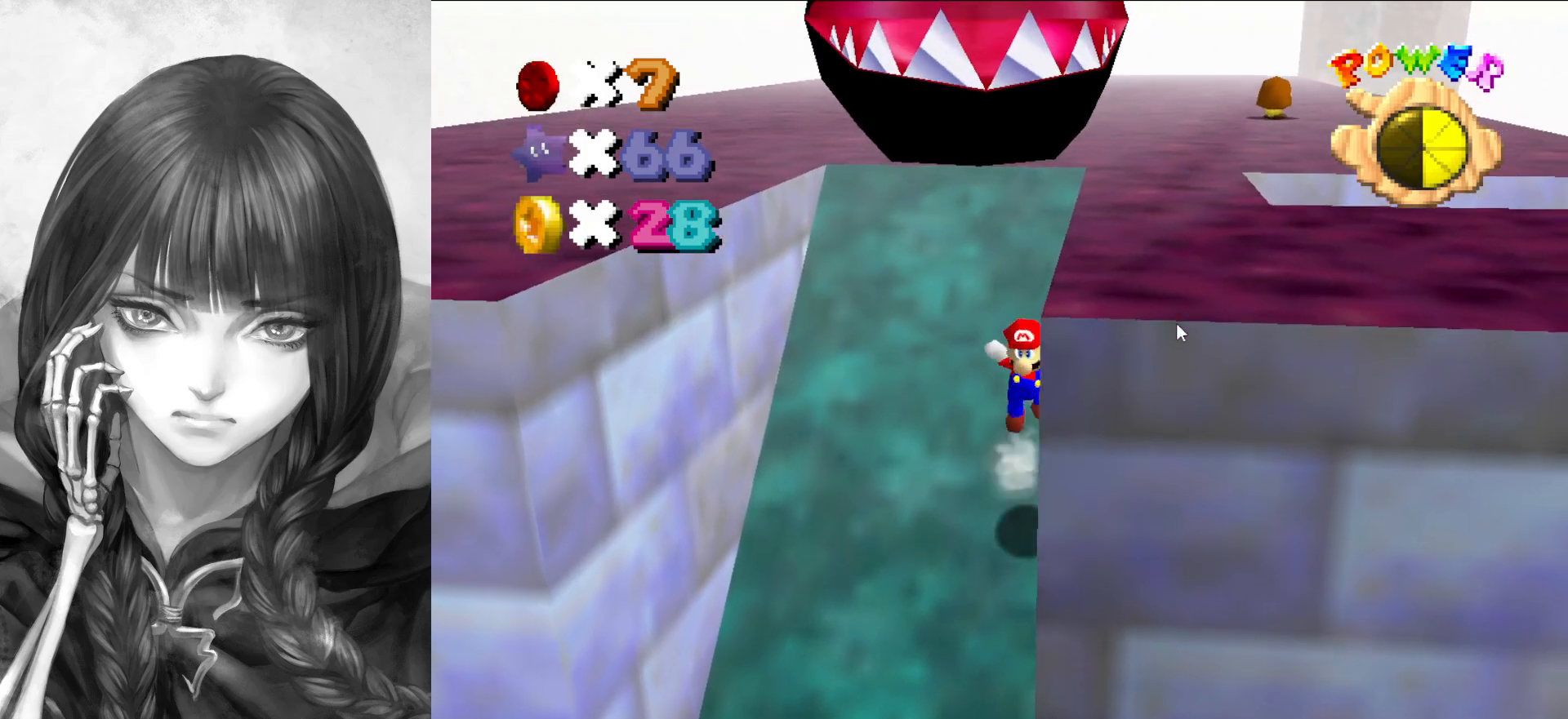
{"buttons": ["A", "B"], "left_stick": "center", "events": [[317, "left_stick", "center"], [383, "DPAD_RIGHT", "down"], [433, "DPAD_RIGHT", "up"], [500, "B", "down"]]}
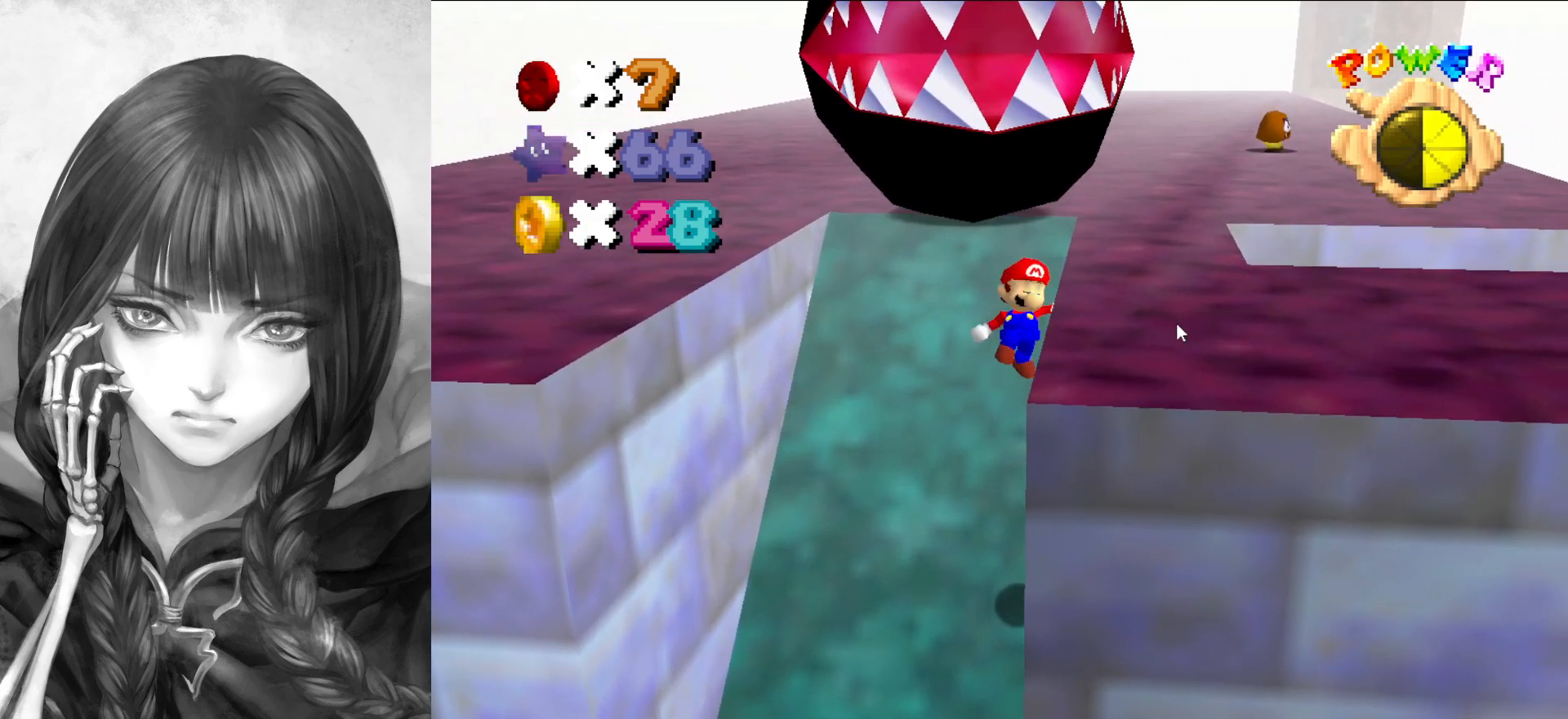
{"buttons": [], "left_stick": "up", "events": [[67, "left_stick", "up"], [100, "A", "up"], [100, "B", "up"]]}
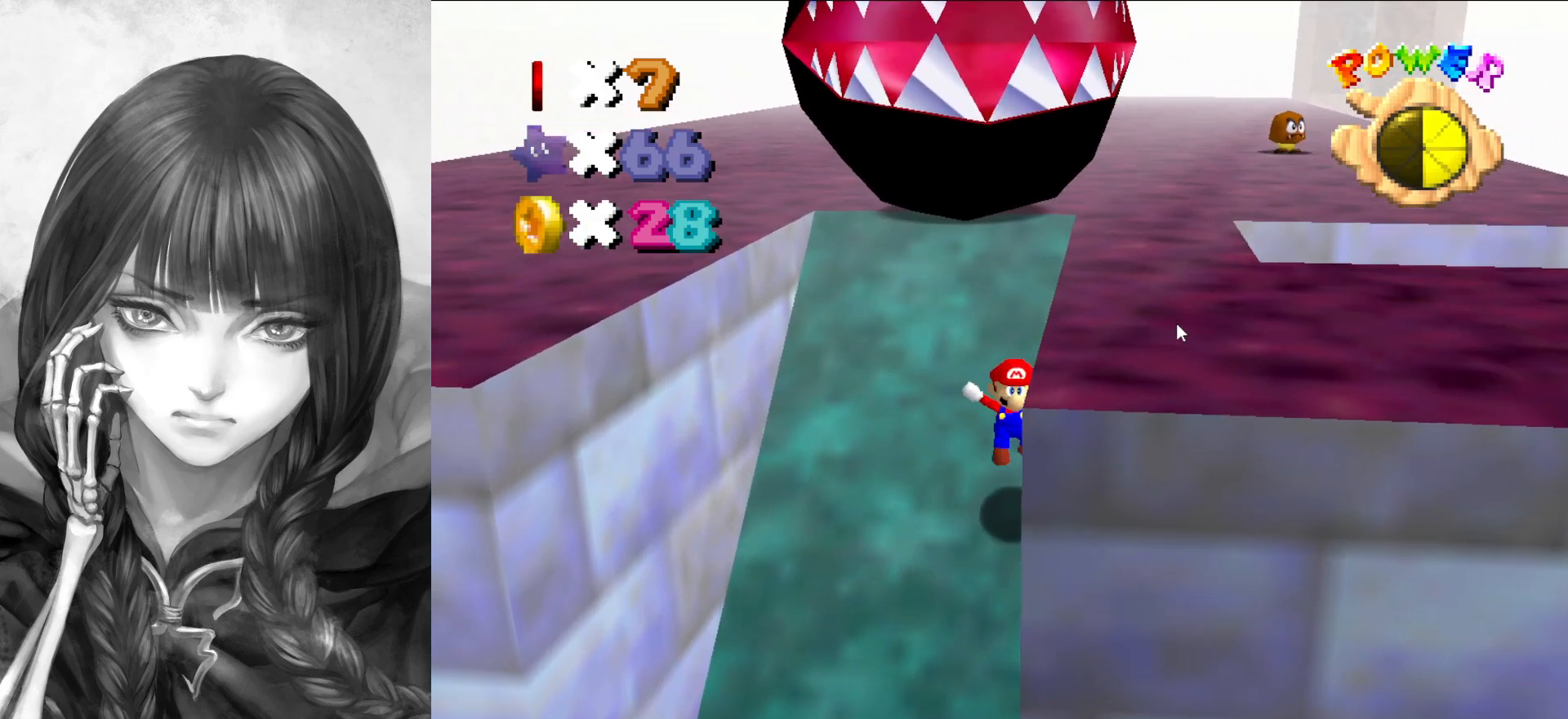
{"buttons": ["A"], "left_stick": "center", "events": [[267, "A", "down"], [500, "left_stick", "center"]]}
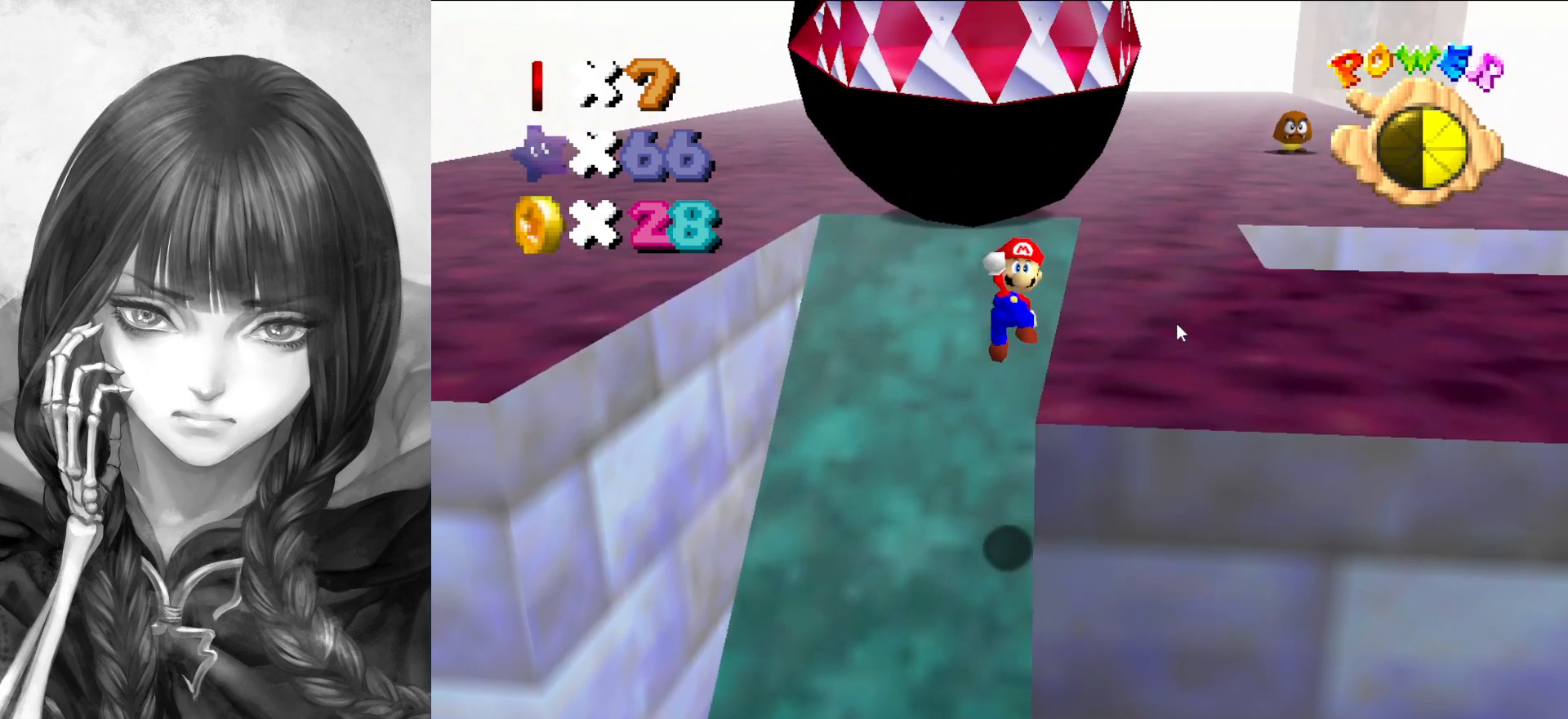
{"buttons": [], "left_stick": "up", "events": [[67, "DPAD_LEFT", "down"], [183, "DPAD_LEFT", "up"], [300, "B", "down"], [417, "A", "up"], [417, "B", "up"], [417, "left_stick", "up"]]}